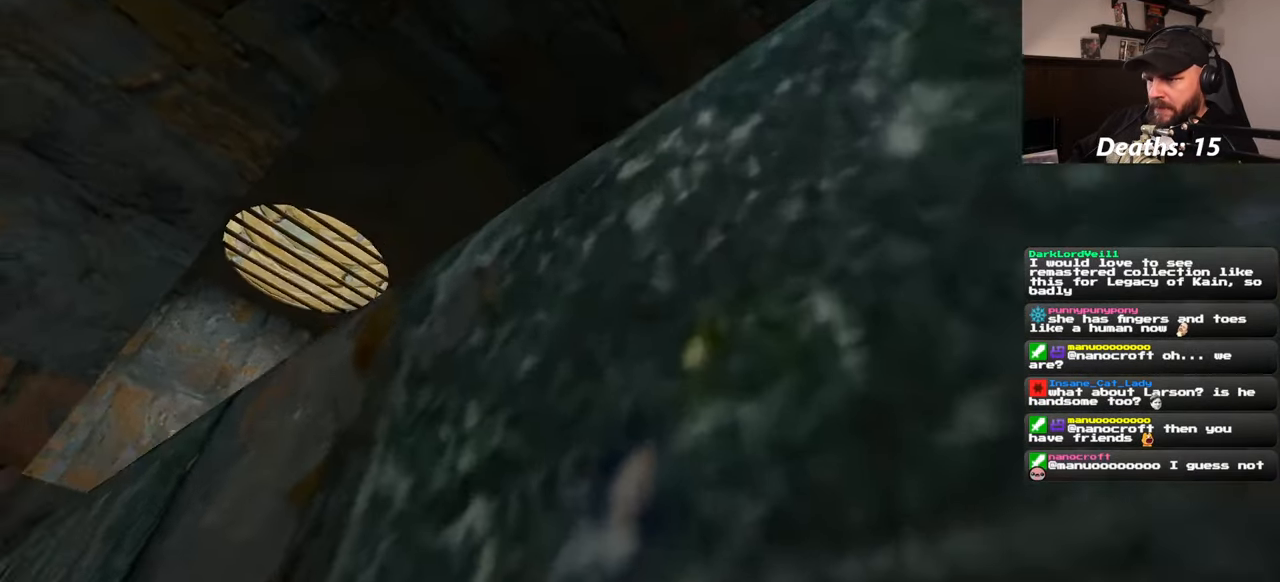
Gameplay with a controller (PlayStation layout); each line is a JSON object with the inputs held at the frame after it. "events" lists button and stick changes between this image and that frame as [ms after this image, input, new state], when the widget could be followed in between. Not read: L2 L3 R1 R2 R3 START.
{"buttons": [], "left_stick": "center", "right_stick": "down-left", "events": [[283, "right_stick", "left"], [433, "right_stick", "down-left"]]}
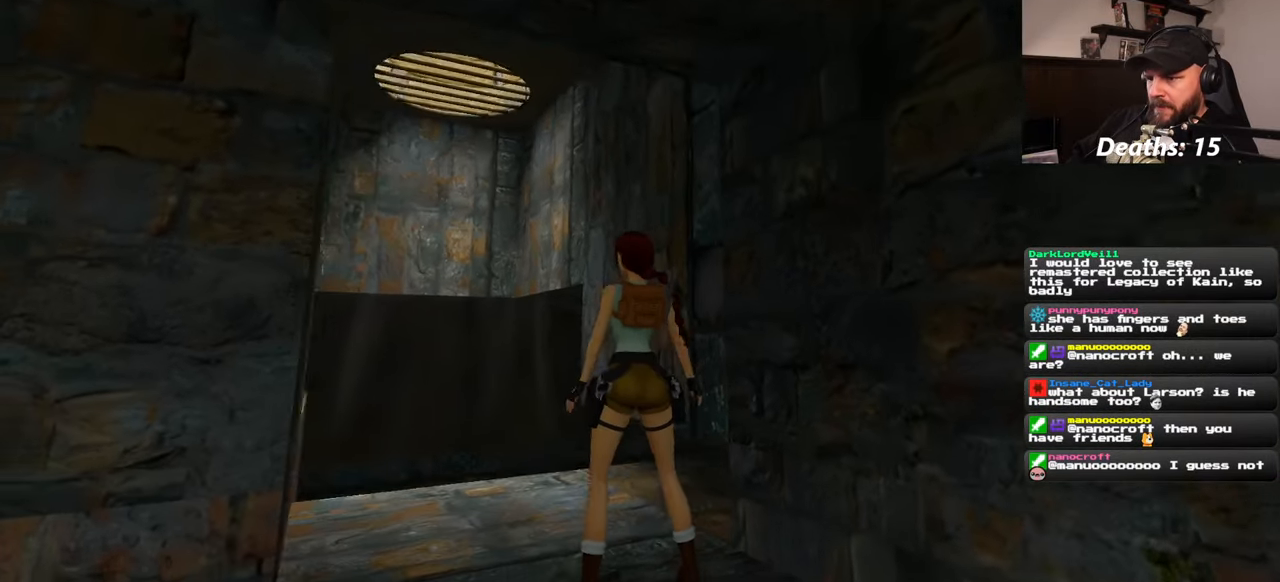
{"buttons": [], "left_stick": "center", "right_stick": "up", "events": [[166, "right_stick", "down"], [333, "right_stick", "center"], [500, "right_stick", "up"]]}
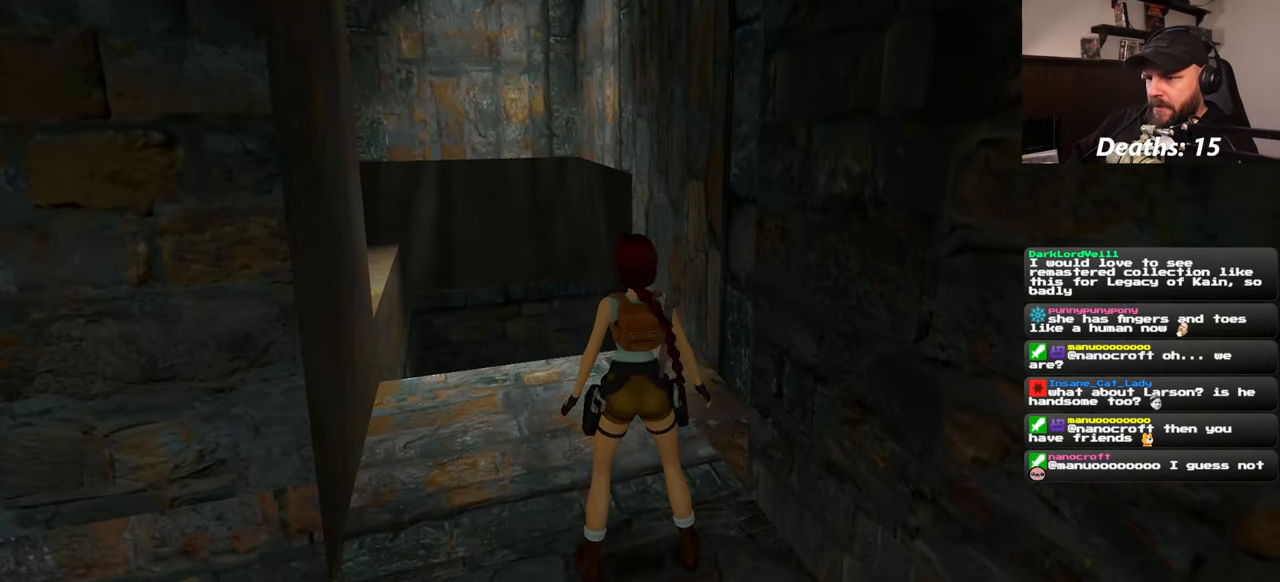
{"buttons": [], "left_stick": "up", "right_stick": "center", "events": [[83, "left_stick", "up-left"], [166, "right_stick", "center"], [400, "left_stick", "up"]]}
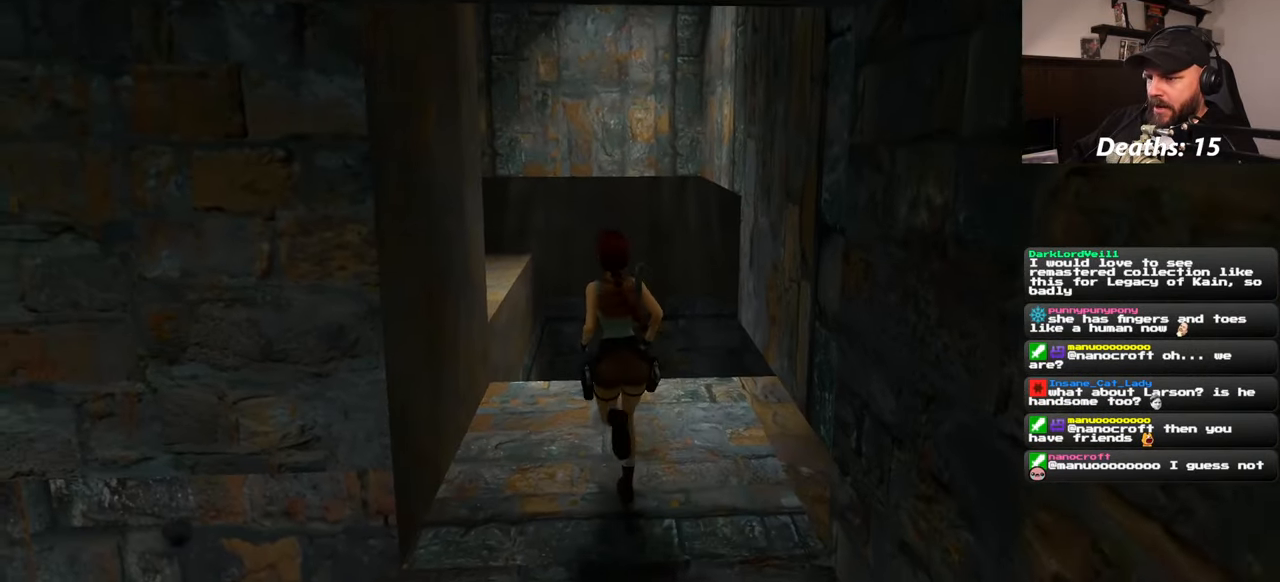
{"buttons": [], "left_stick": "center", "right_stick": "up", "events": [[333, "right_stick", "up"], [433, "left_stick", "center"]]}
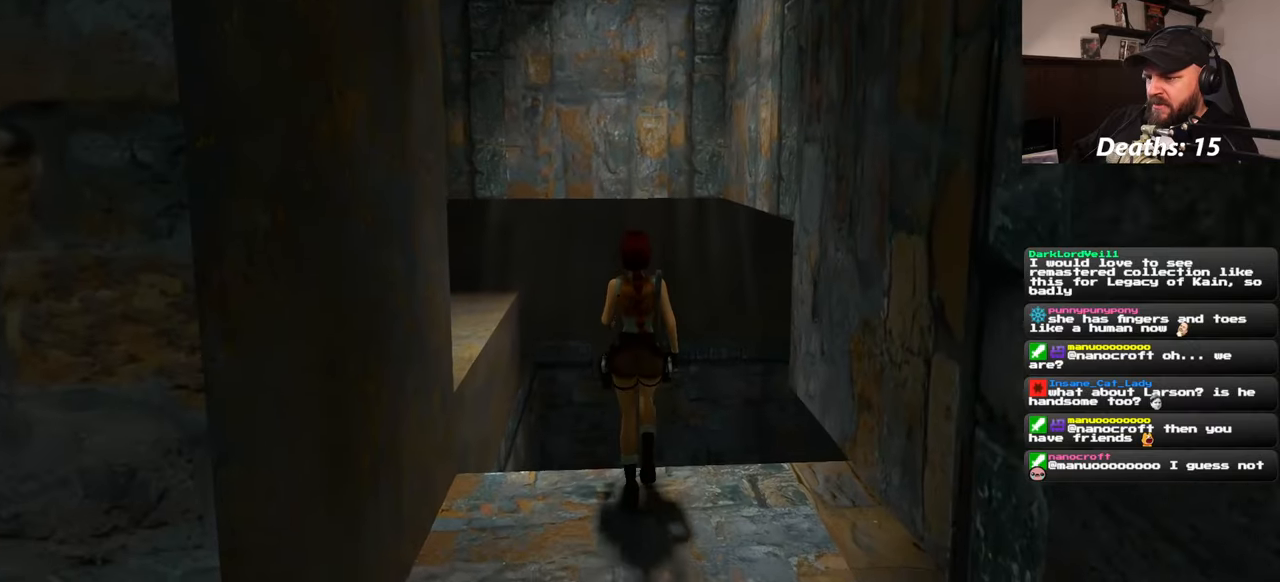
{"buttons": [], "left_stick": "center", "right_stick": "center", "events": [[200, "right_stick", "center"]]}
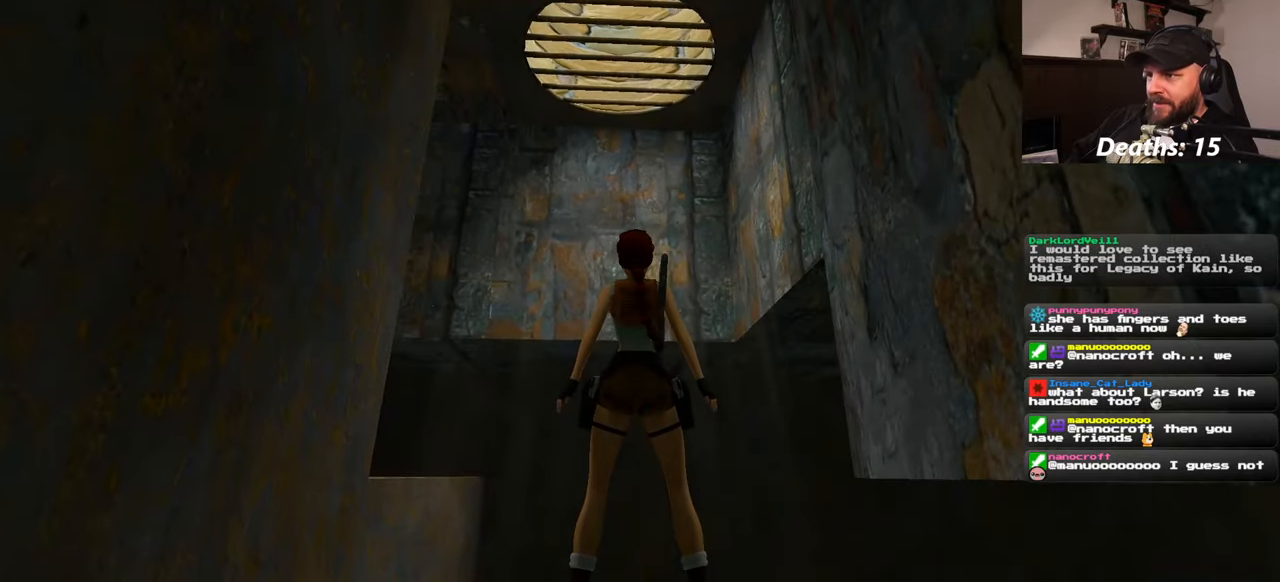
{"buttons": [], "left_stick": "center", "right_stick": "up", "events": [[67, "right_stick", "up"]]}
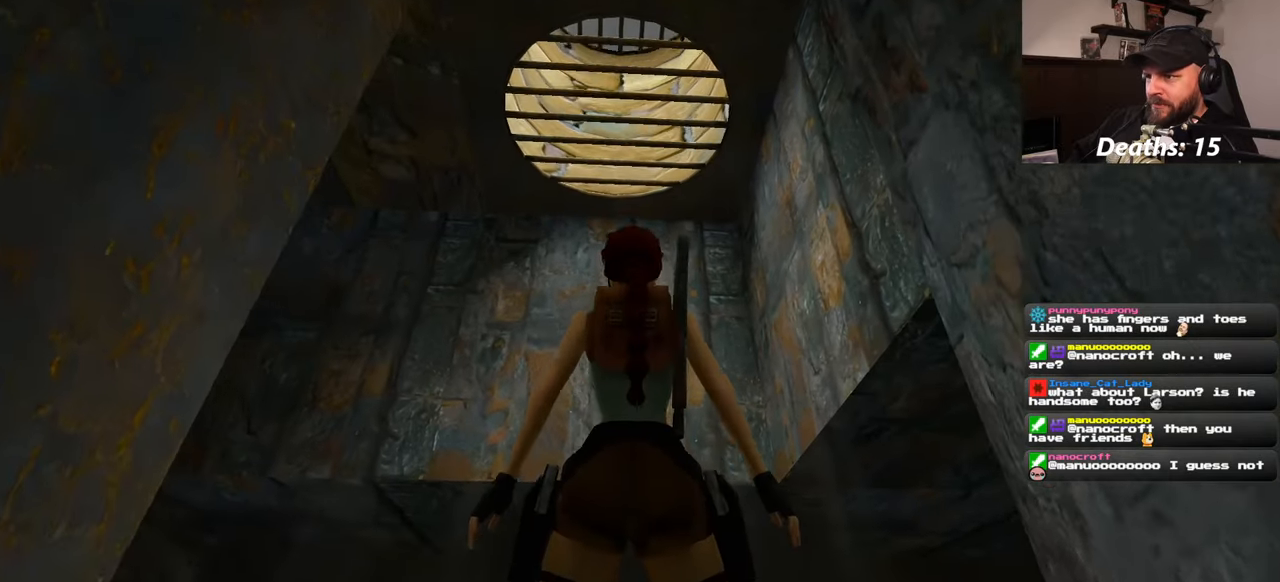
{"buttons": [], "left_stick": "center", "right_stick": "down-right", "events": [[50, "right_stick", "center"], [150, "right_stick", "down-right"]]}
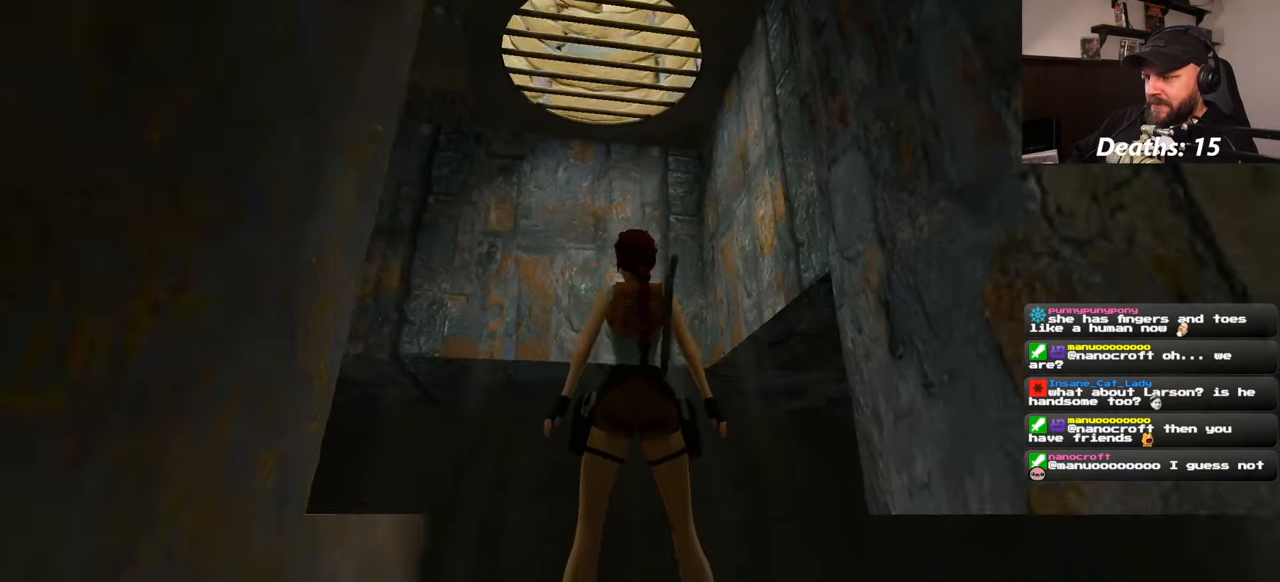
{"buttons": [], "left_stick": "center", "right_stick": "down-right", "events": []}
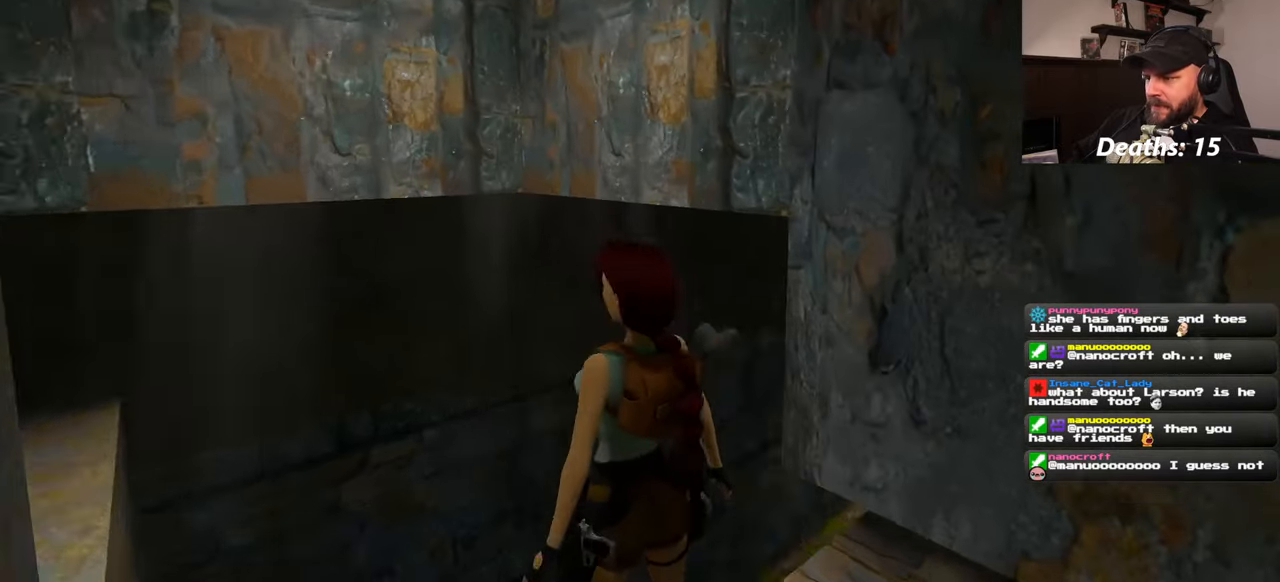
{"buttons": [], "left_stick": "center", "right_stick": "right", "events": [[483, "right_stick", "right"]]}
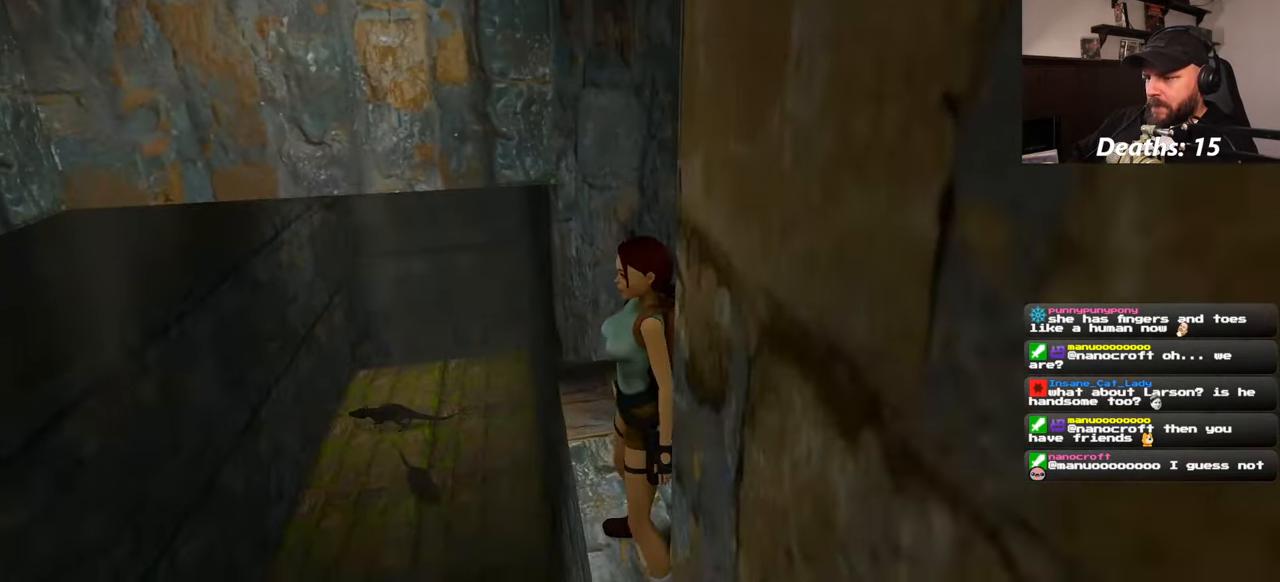
{"buttons": [], "left_stick": "center", "right_stick": "center", "events": [[133, "right_stick", "center"]]}
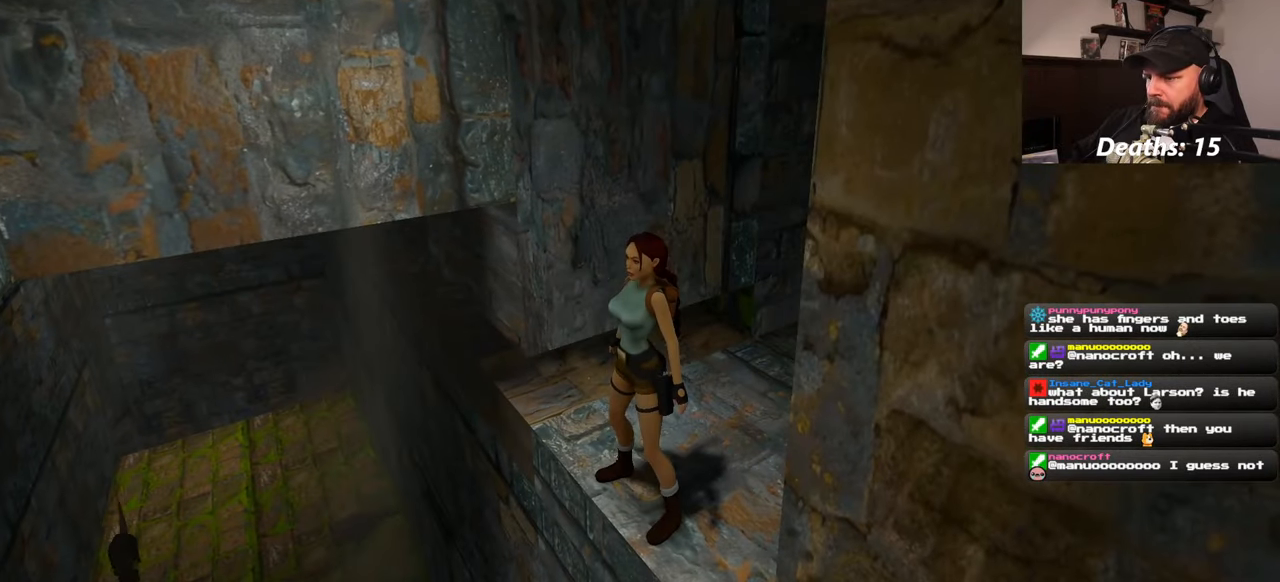
{"buttons": [], "left_stick": "center", "right_stick": "center", "events": []}
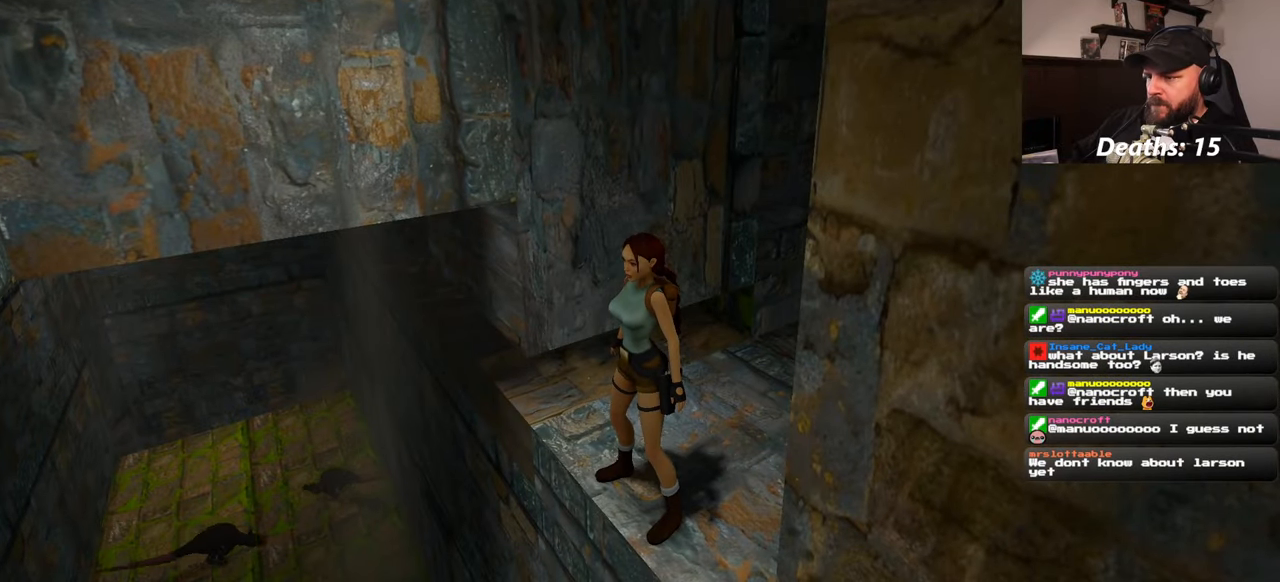
{"buttons": [], "left_stick": "down-left", "right_stick": "center"}
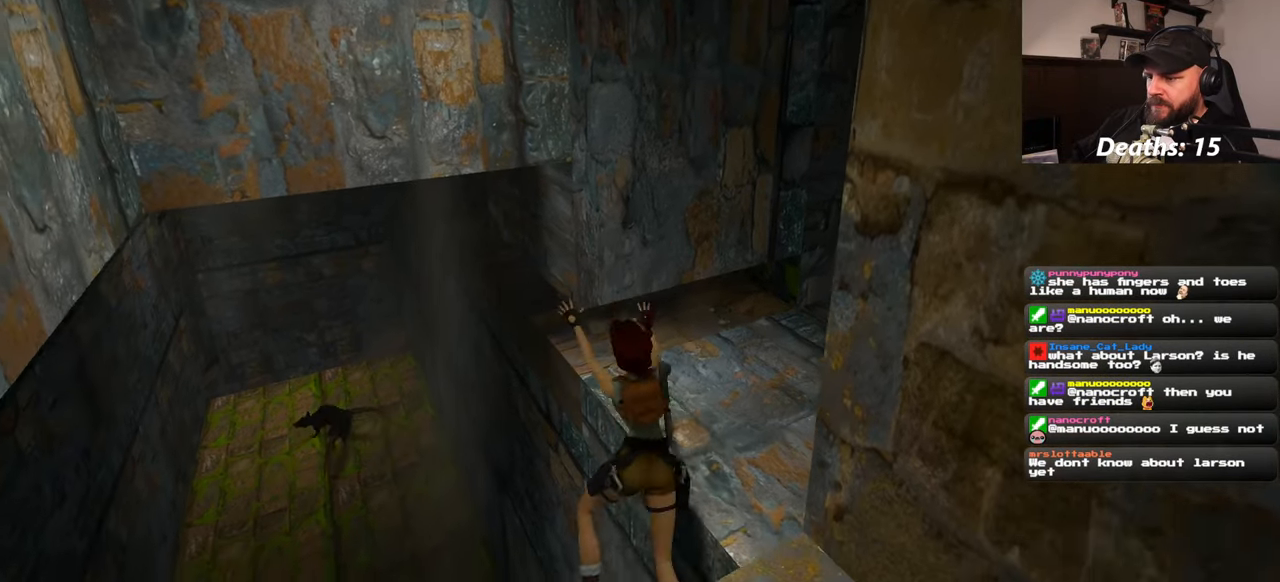
{"buttons": [], "left_stick": "left", "right_stick": "center", "events": [[50, "left_stick", "center"], [367, "left_stick", "left"]]}
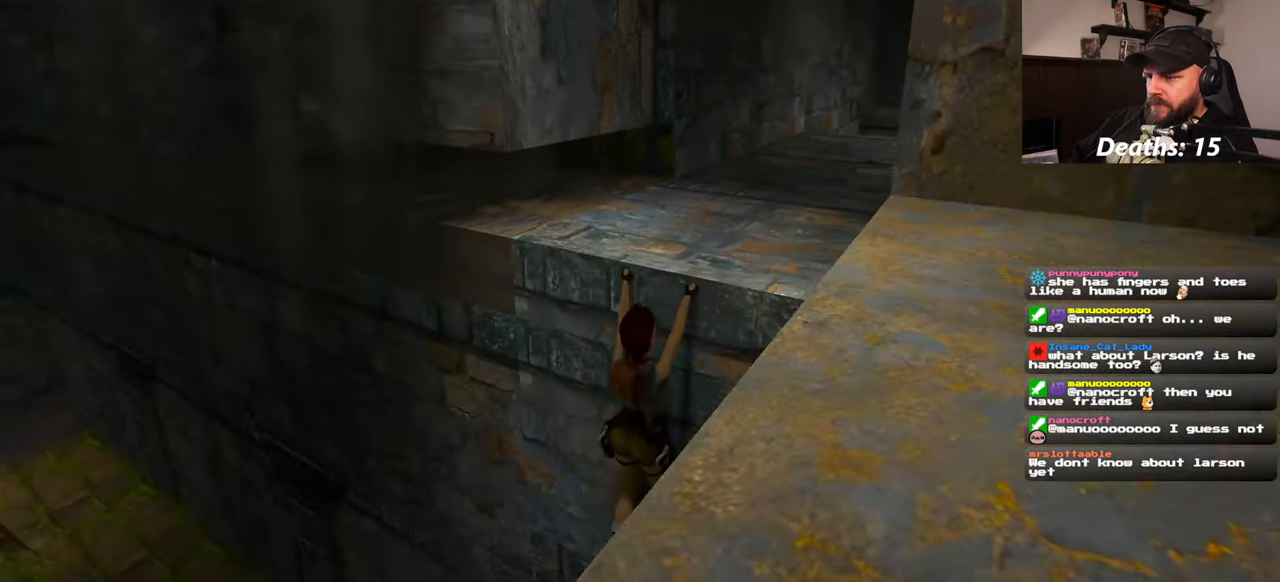
{"buttons": [], "left_stick": "left", "right_stick": "center", "events": []}
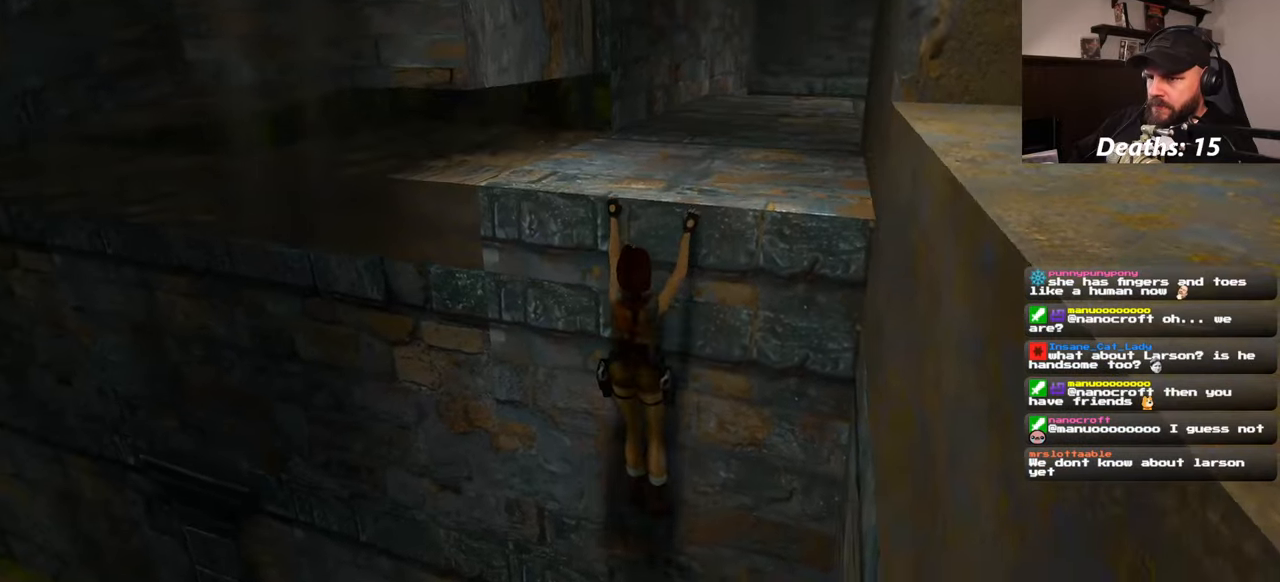
{"buttons": [], "left_stick": "left", "right_stick": "center", "events": [[17, "right_stick", "down"], [150, "right_stick", "center"]]}
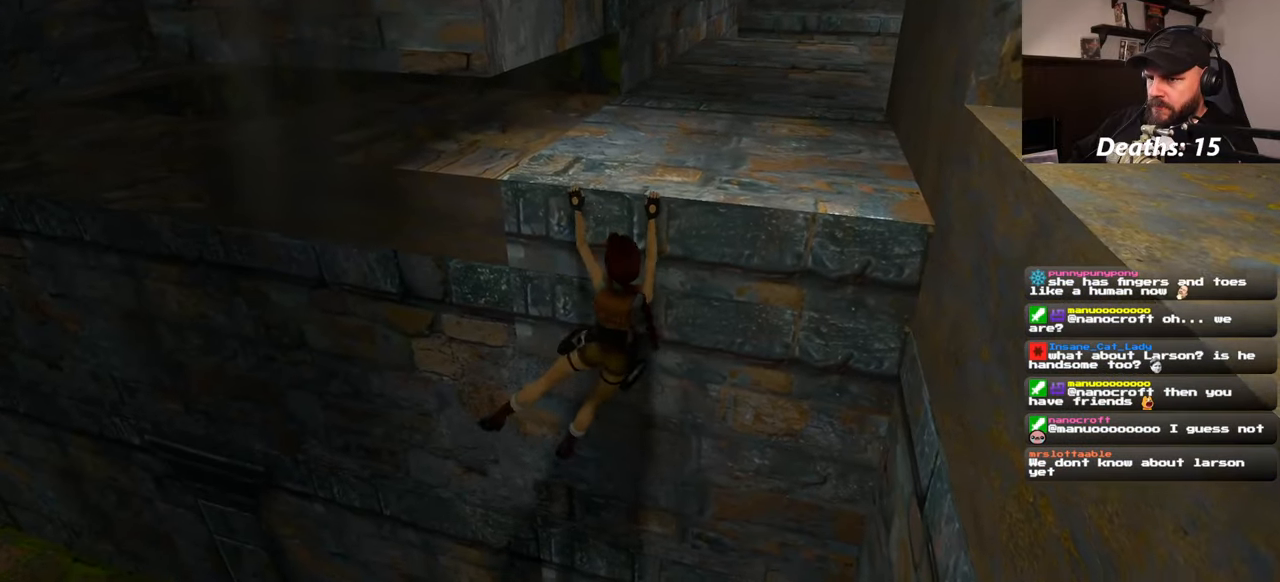
{"buttons": [], "left_stick": "left", "right_stick": "center", "events": []}
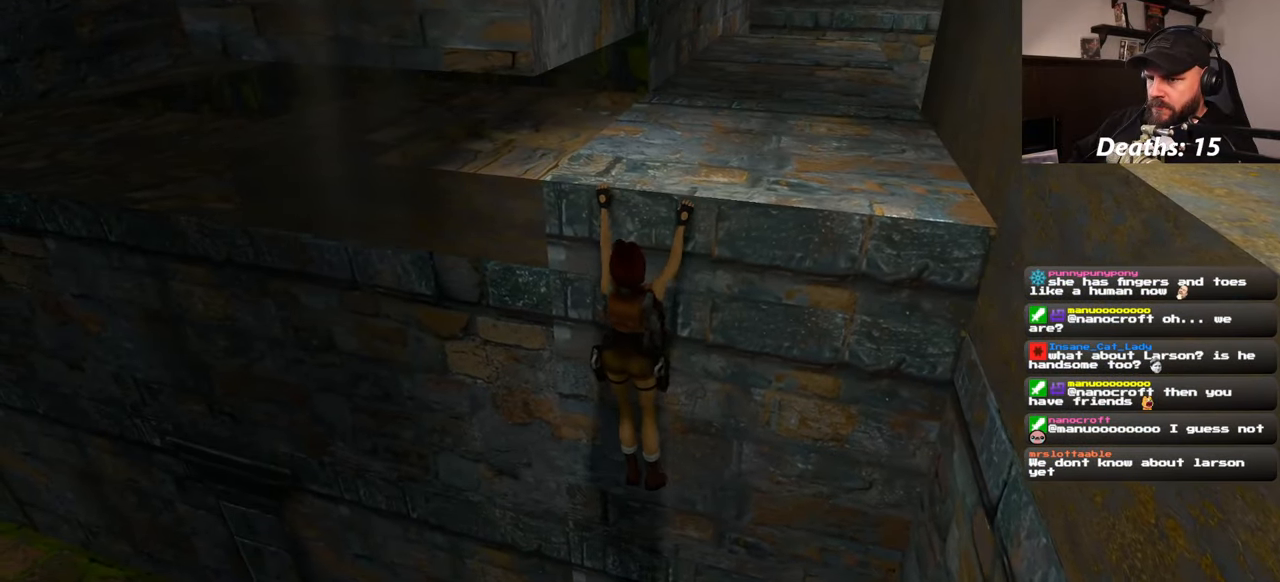
{"buttons": [], "left_stick": "left", "right_stick": "center", "events": []}
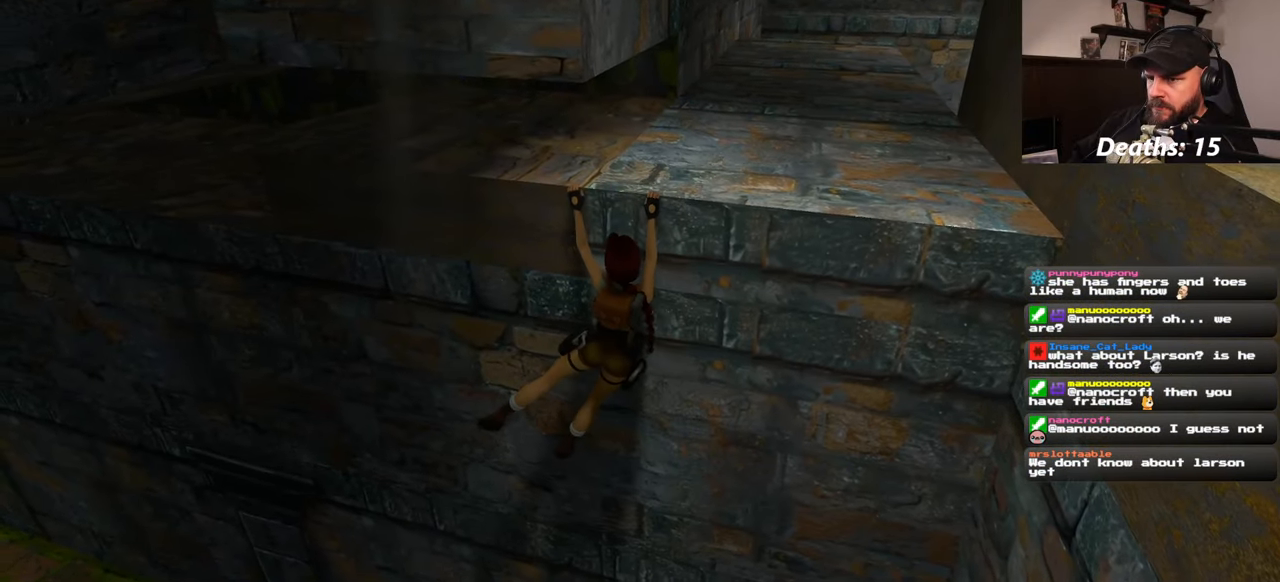
{"buttons": [], "left_stick": "left", "right_stick": "down", "events": [[467, "right_stick", "down"]]}
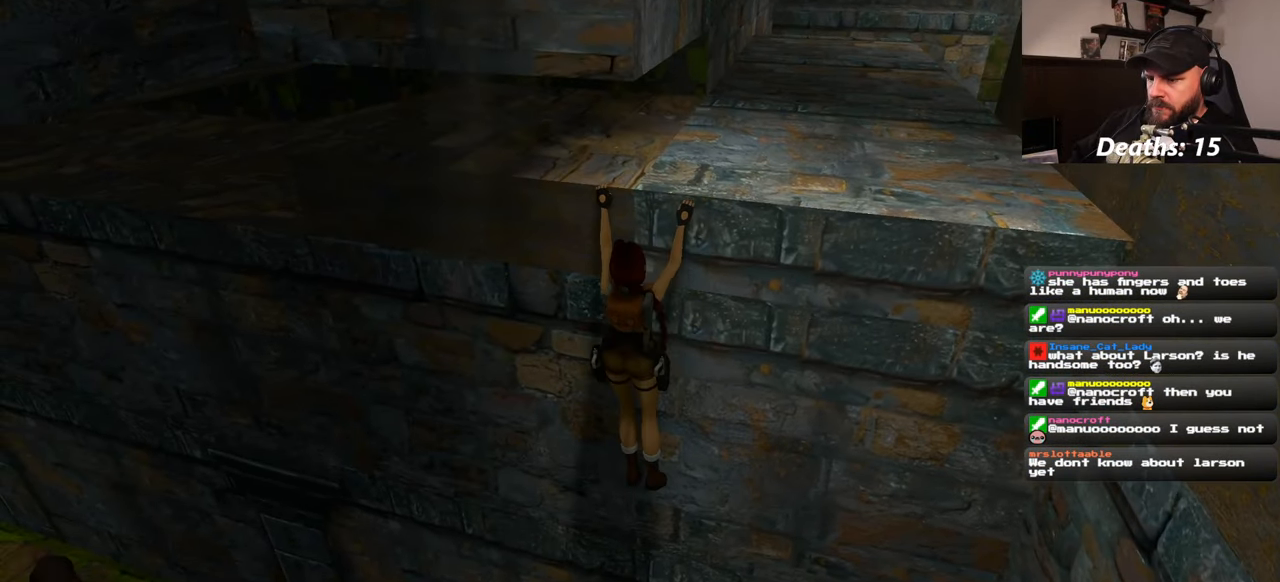
{"buttons": [], "left_stick": "left", "right_stick": "center", "events": [[400, "right_stick", "center"]]}
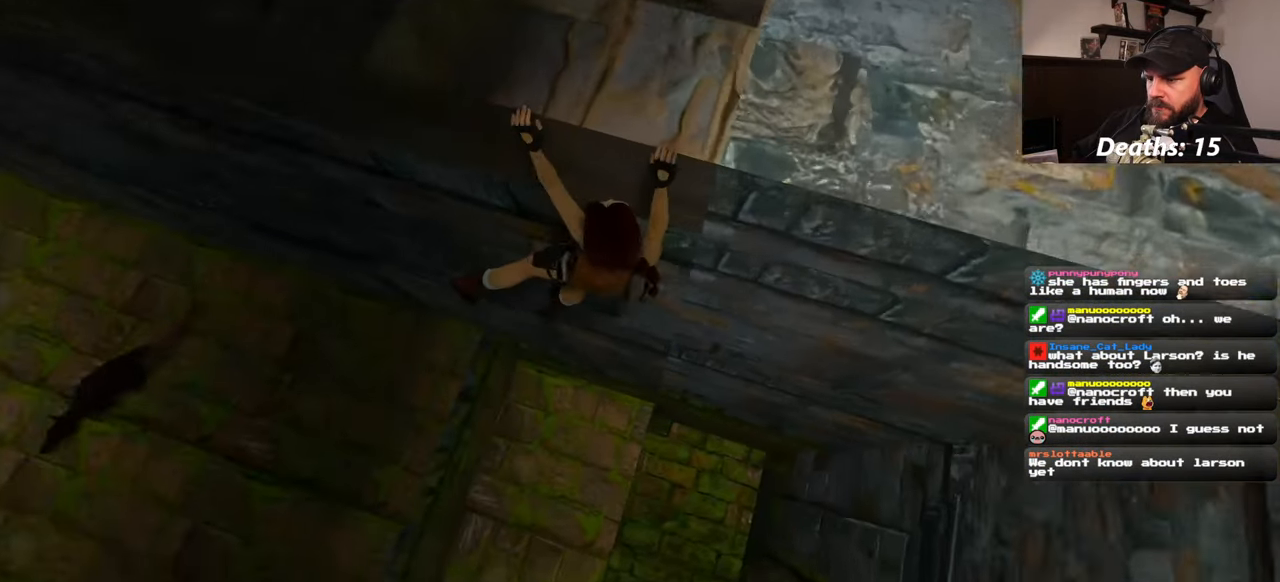
{"buttons": [], "left_stick": "center", "right_stick": "center", "events": [[350, "left_stick", "center"]]}
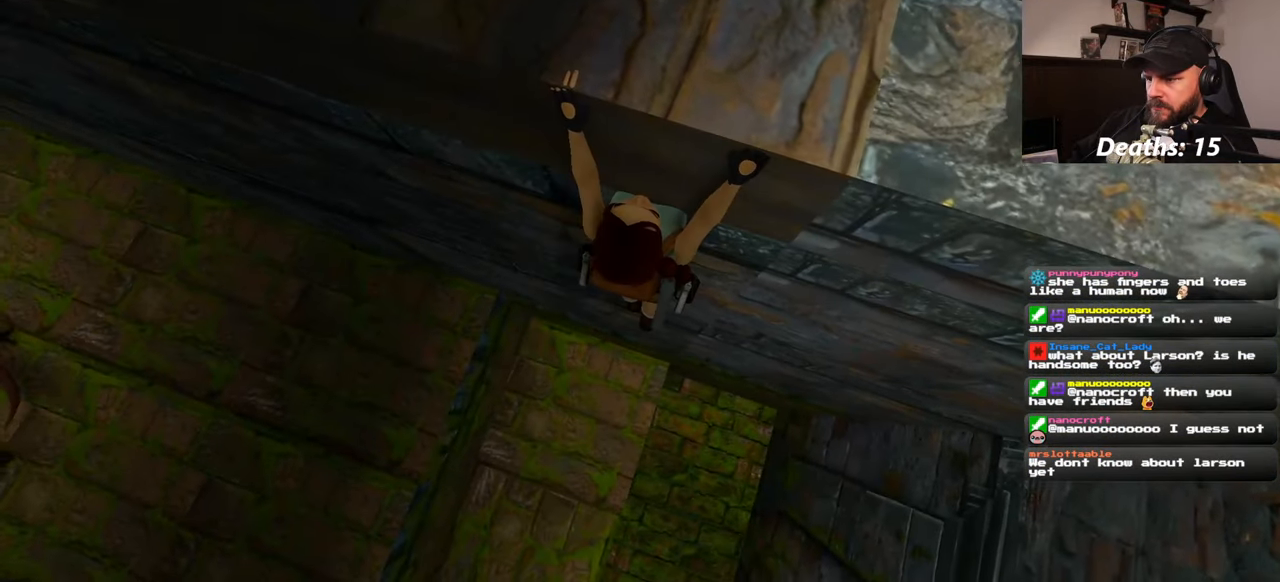
{"buttons": [], "left_stick": "center", "right_stick": "center", "events": []}
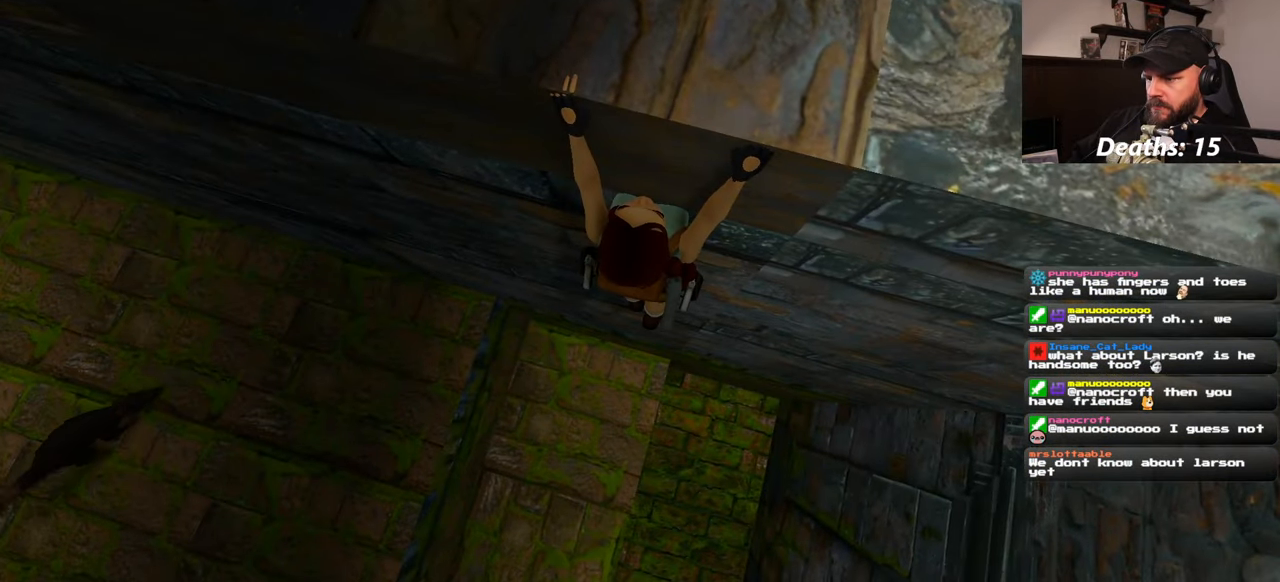
{"buttons": [], "left_stick": "center", "right_stick": "up-left", "events": [[100, "CIRCLE", "down"], [250, "CIRCLE", "up"], [417, "right_stick", "left"], [500, "right_stick", "up-left"]]}
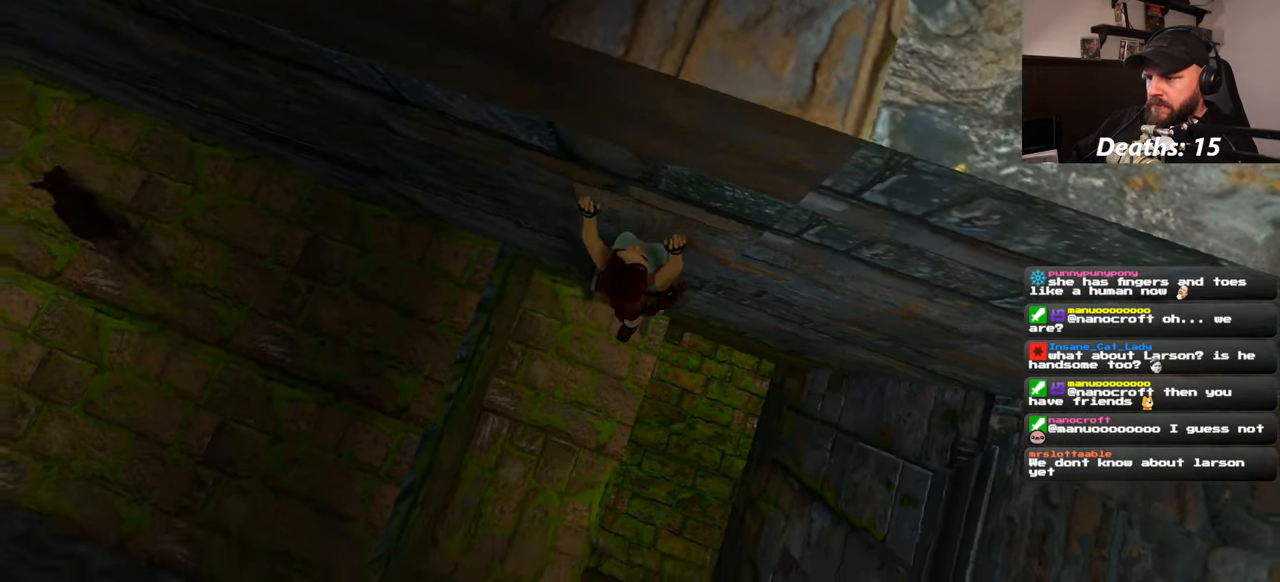
{"buttons": [], "left_stick": "center", "right_stick": "up-left", "events": []}
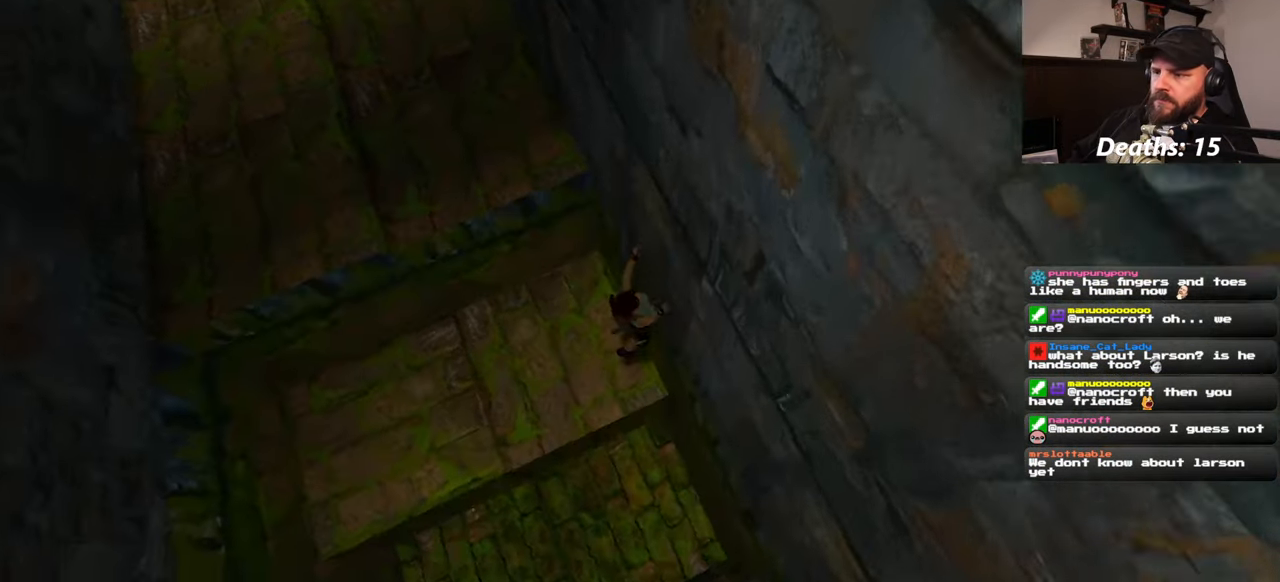
{"buttons": [], "left_stick": "center", "right_stick": "up-left", "events": []}
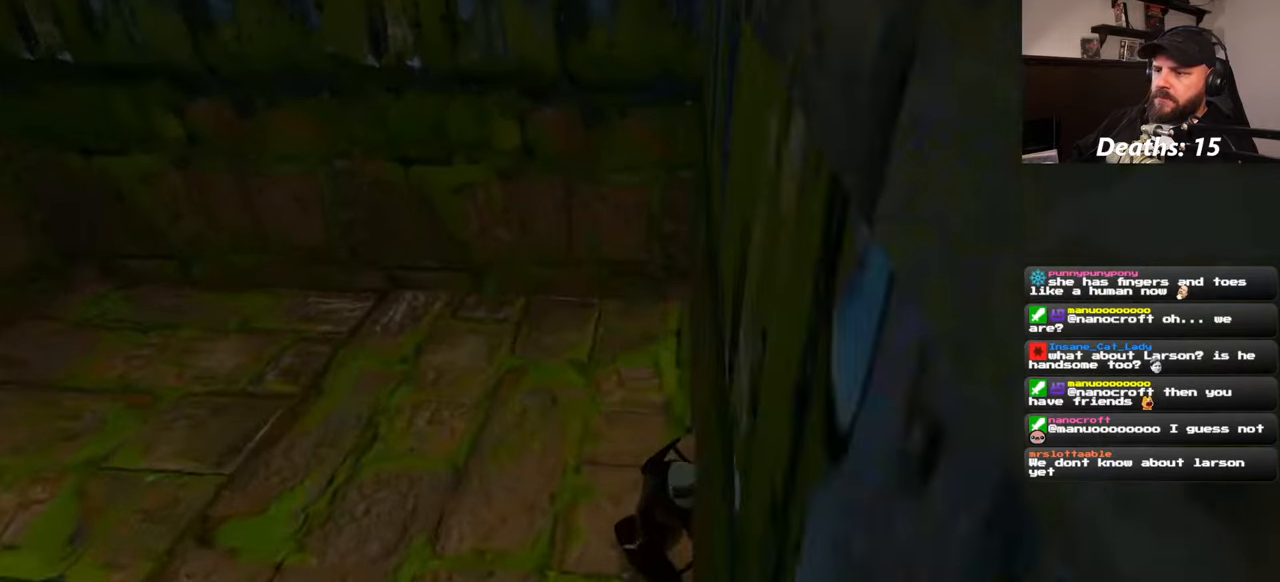
{"buttons": ["SQUARE"], "left_stick": "up-left", "right_stick": "center", "events": [[16, "left_stick", "up"], [16, "right_stick", "center"], [166, "SQUARE", "down"], [500, "left_stick", "up-left"]]}
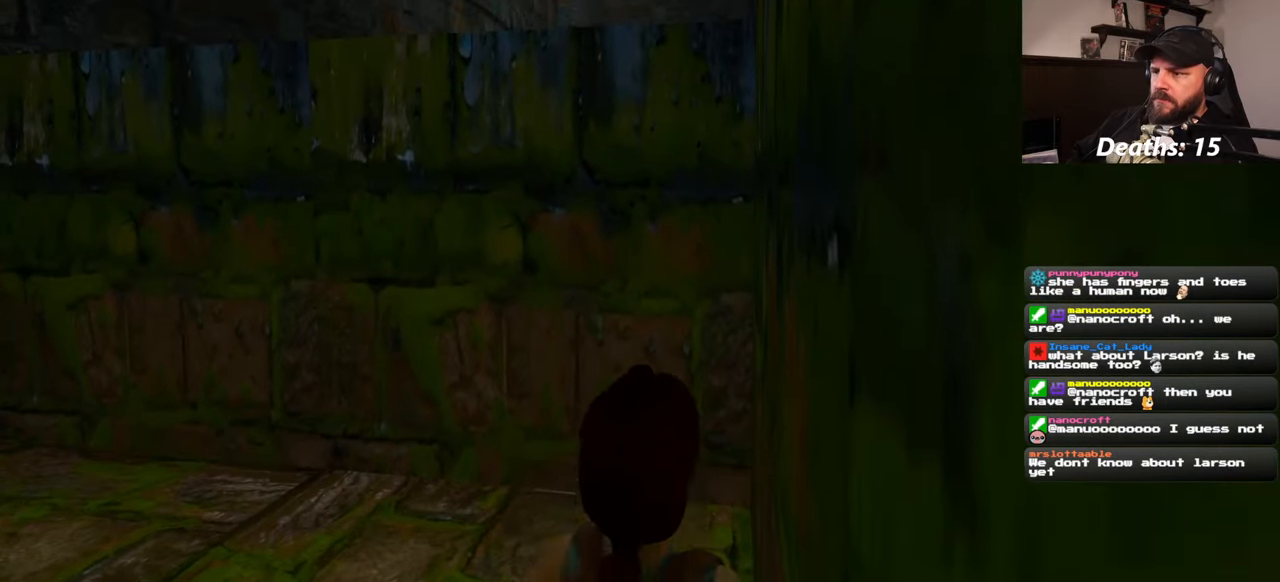
{"buttons": ["SQUARE"], "left_stick": "up-left", "right_stick": "center", "events": []}
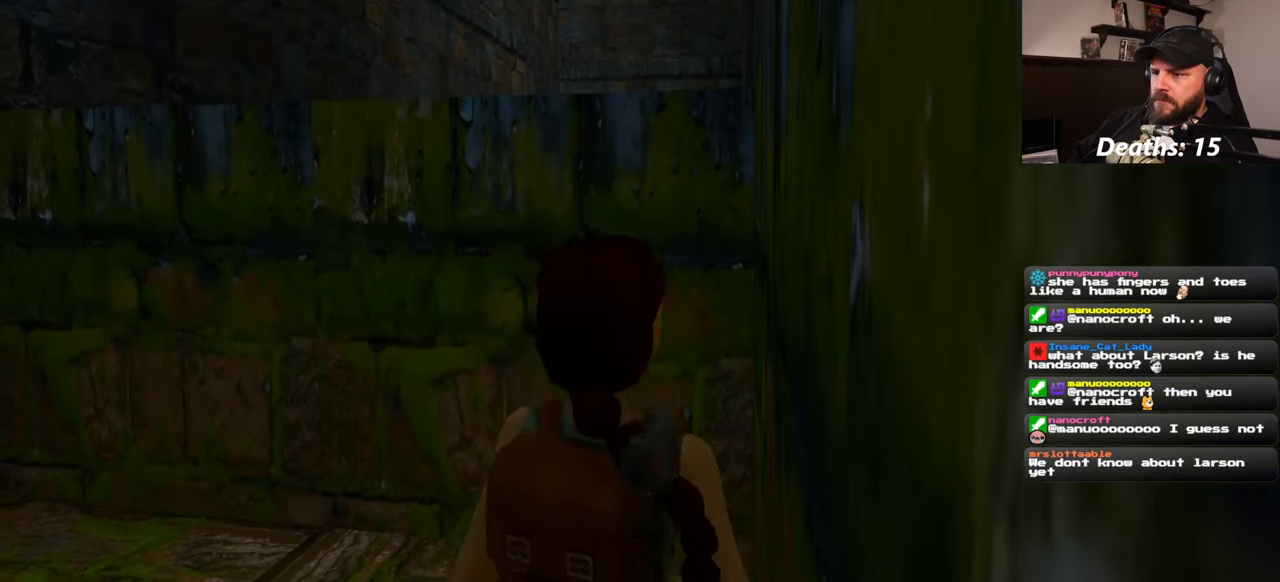
{"buttons": ["SQUARE"], "left_stick": "up", "right_stick": "center", "events": [[483, "left_stick", "up"]]}
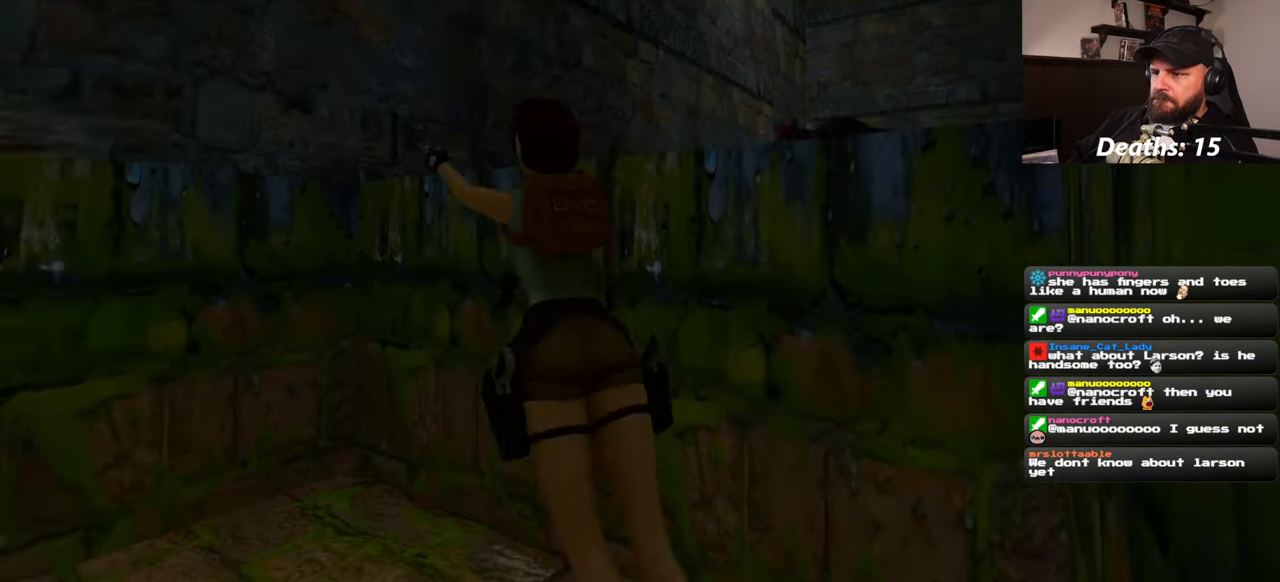
{"buttons": [], "left_stick": "up-right", "right_stick": "center", "events": [[100, "left_stick", "up-right"], [400, "SQUARE", "up"]]}
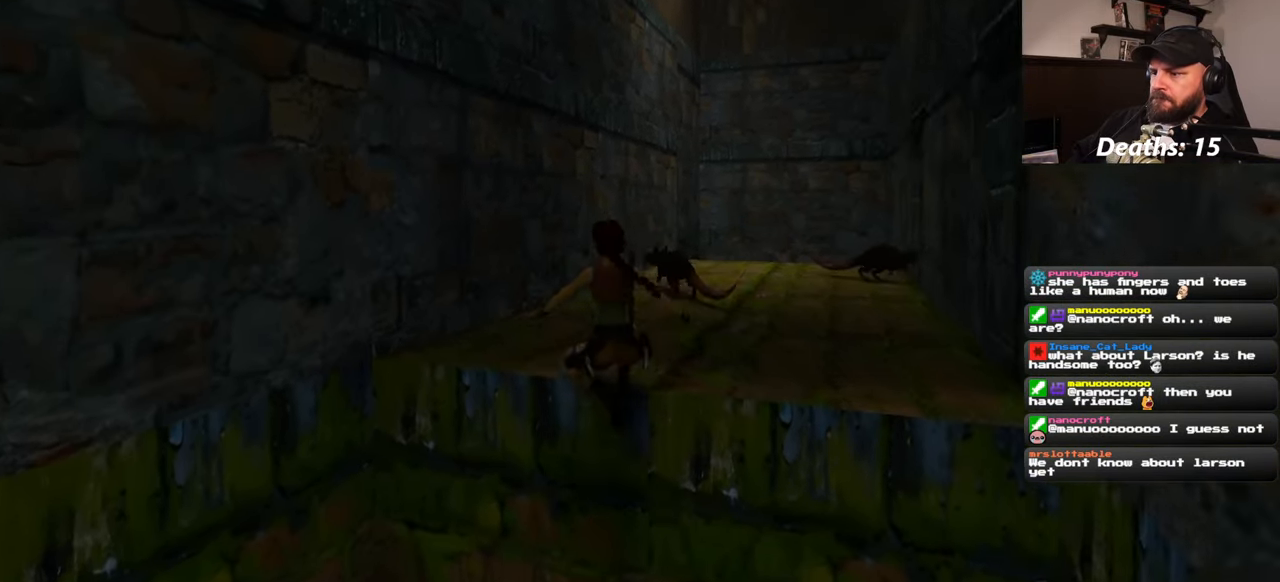
{"buttons": ["SQUARE"], "left_stick": "up", "right_stick": "center", "events": [[83, "SQUARE", "down"], [483, "left_stick", "up"]]}